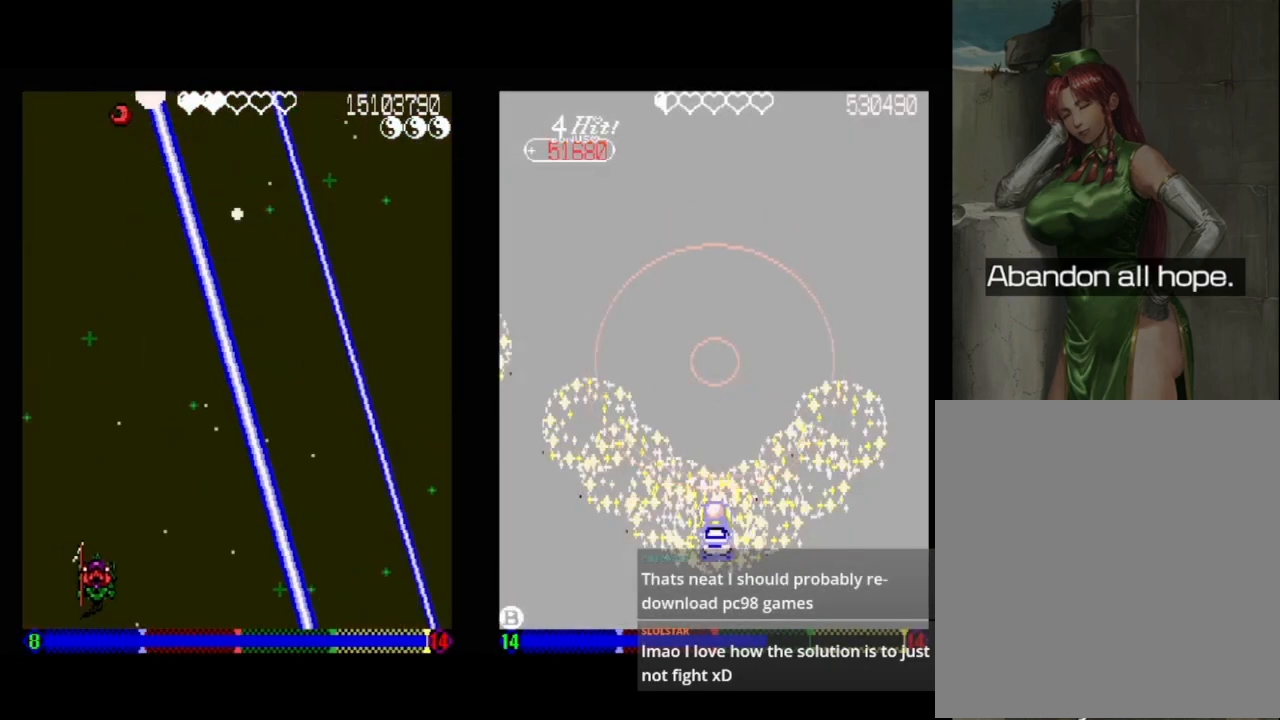
Gameplay with a controller (Xbox layout); each line is a JSON object with the inputs held at the frame after it. "events" lists button and stick changes between this image and that frame as [ms after this image, input, new state], when the widget could be followed in between. Not read: left_stick right_stick.
{"buttons": [], "events": [[67, "DPAD_RIGHT", "up"], [433, "DPAD_RIGHT", "down"], [483, "DPAD_RIGHT", "up"]]}
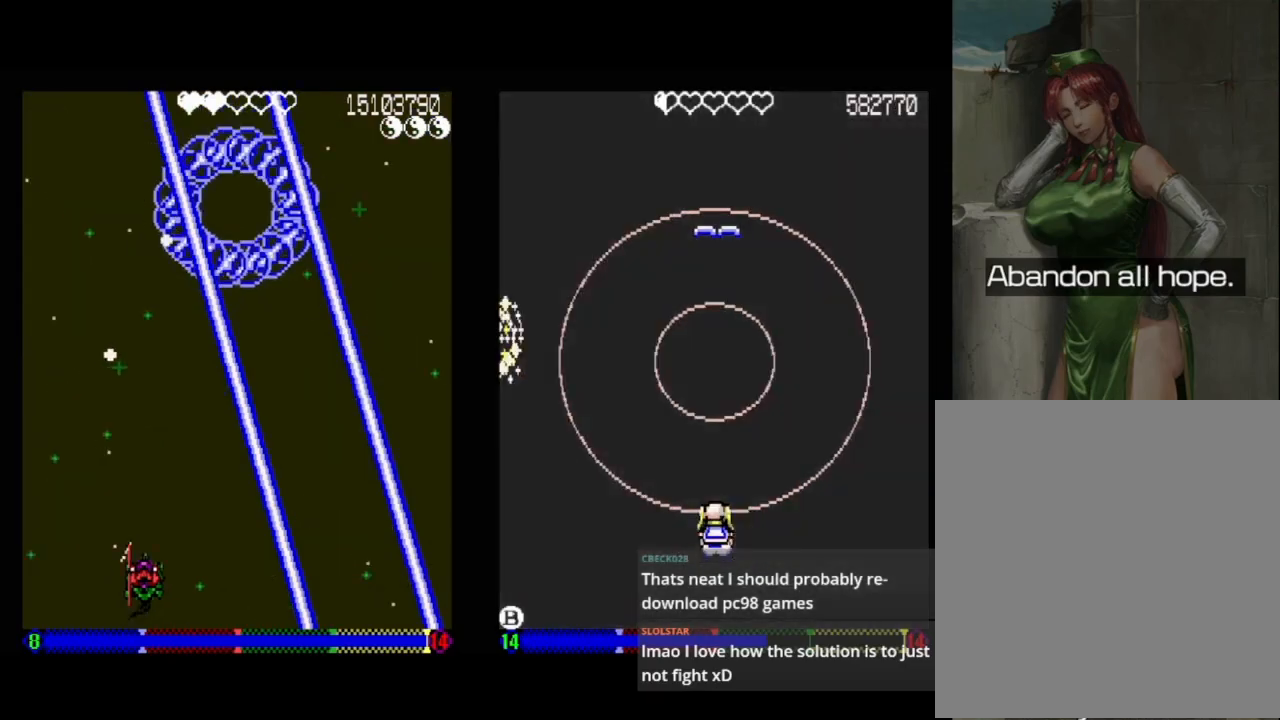
{"buttons": ["DPAD_LEFT"], "events": [[167, "DPAD_RIGHT", "down"], [200, "DPAD_DOWN", "down"], [200, "DPAD_RIGHT", "up"], [267, "DPAD_DOWN", "up"], [450, "DPAD_LEFT", "down"]]}
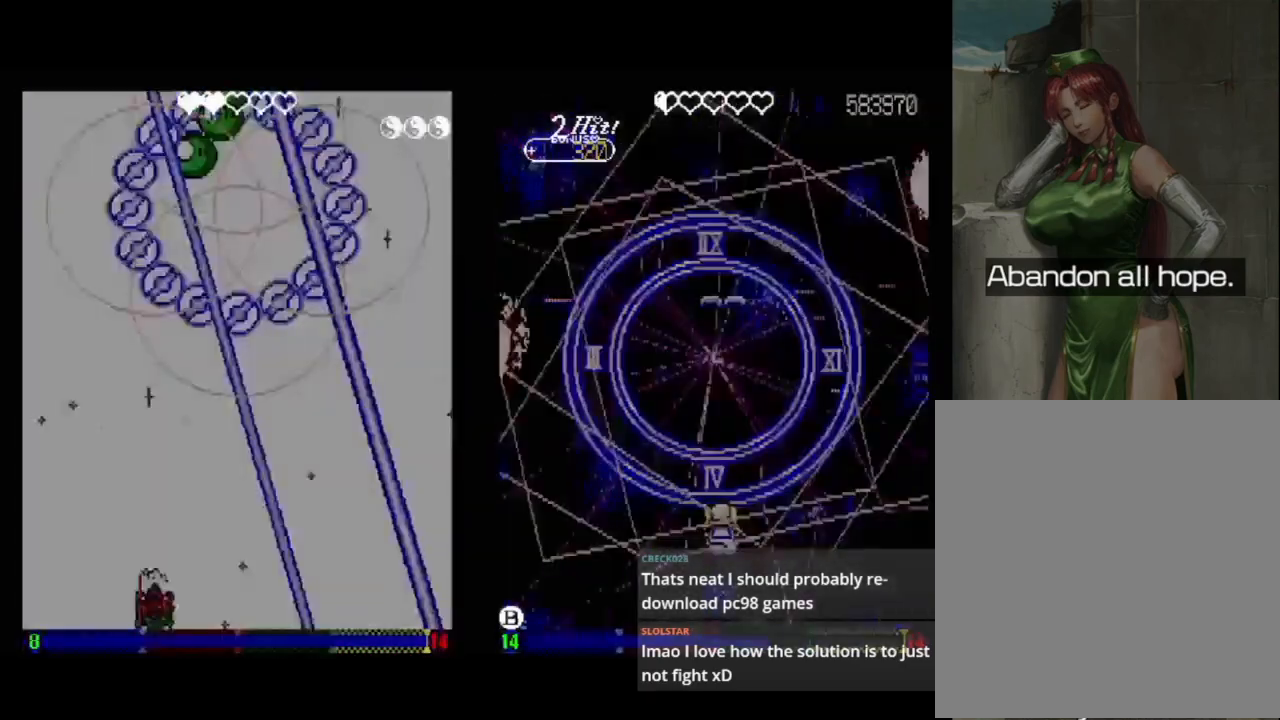
{"buttons": [], "events": [[83, "DPAD_LEFT", "up"]]}
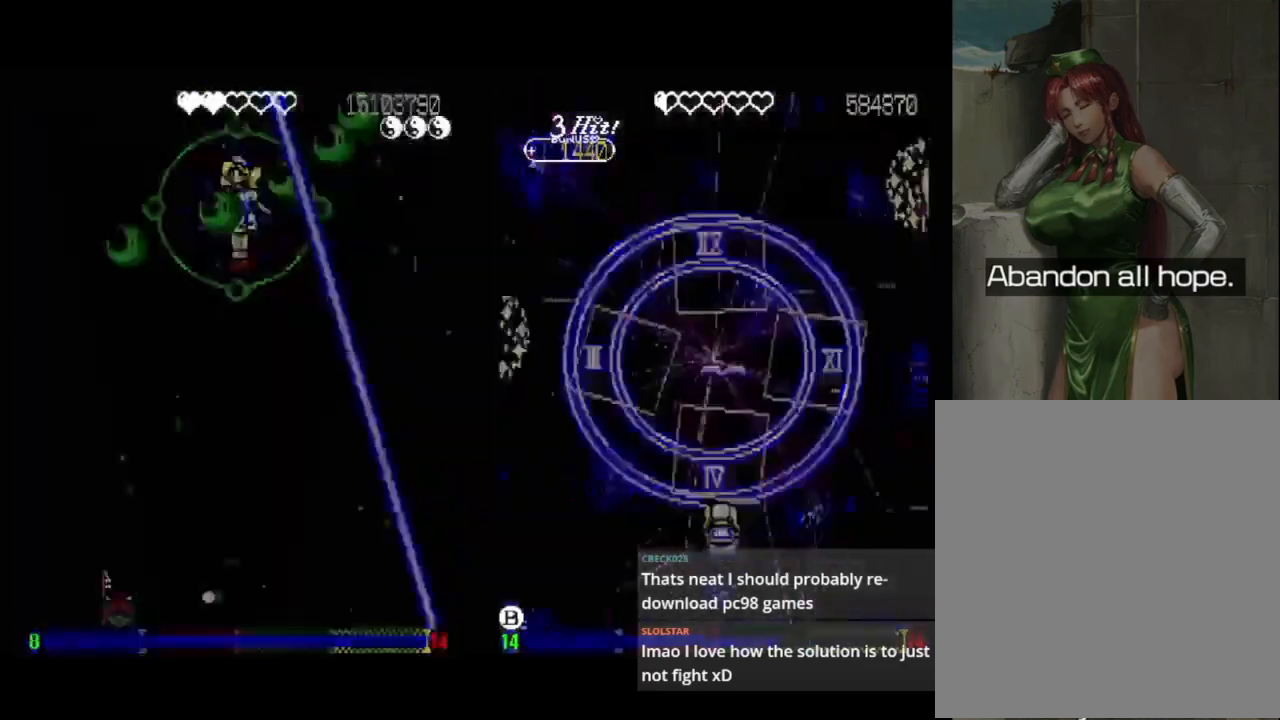
{"buttons": ["DPAD_DOWN", "DPAD_RIGHT"], "events": [[133, "DPAD_UP", "down"], [167, "DPAD_RIGHT", "down"], [250, "DPAD_UP", "up"], [283, "DPAD_RIGHT", "up"], [383, "DPAD_RIGHT", "down"], [450, "DPAD_DOWN", "down"]]}
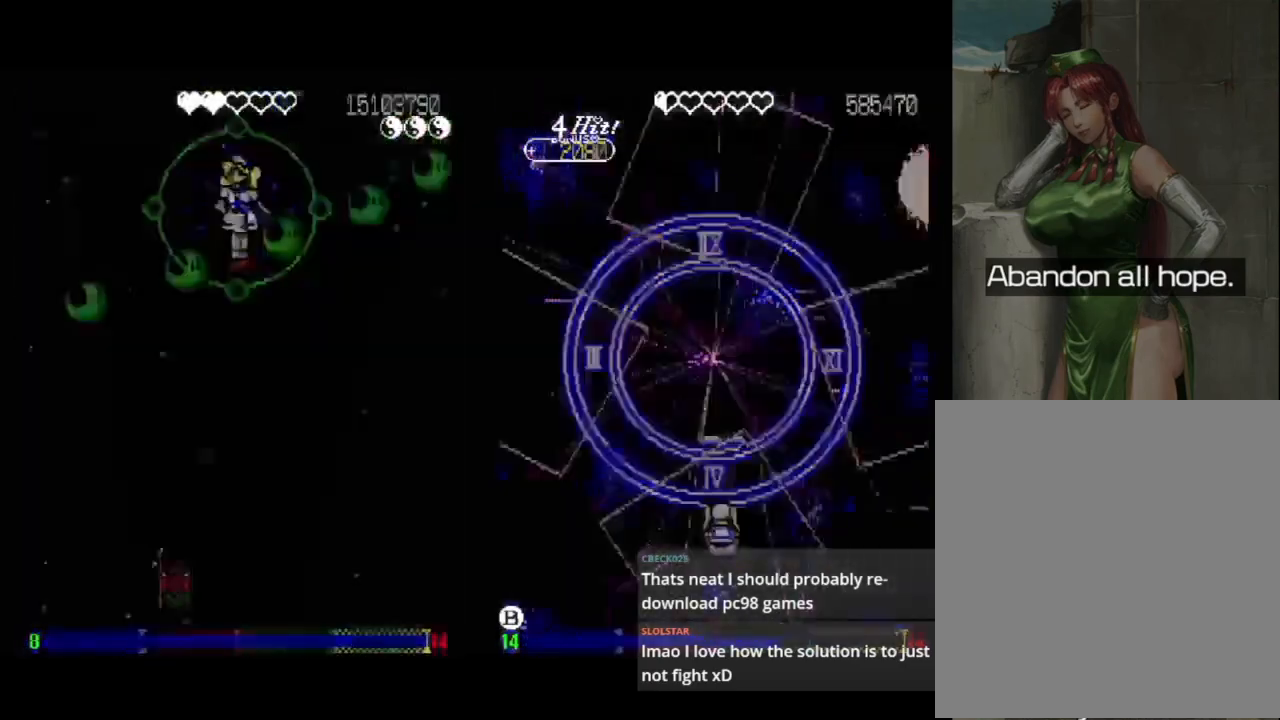
{"buttons": ["A"], "events": [[17, "DPAD_RIGHT", "up"], [50, "DPAD_DOWN", "up"], [167, "A", "down"], [183, "DPAD_RIGHT", "down"], [250, "DPAD_RIGHT", "up"]]}
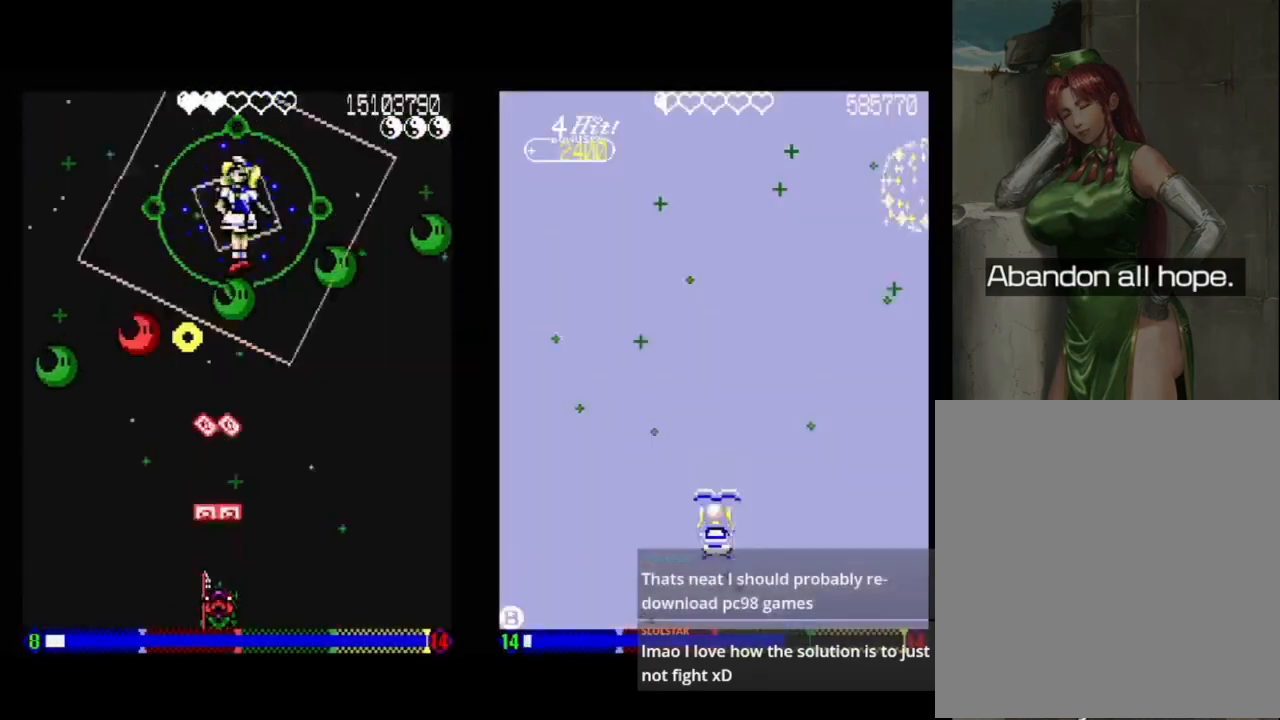
{"buttons": ["A", "DPAD_RIGHT"], "events": [[483, "DPAD_RIGHT", "down"]]}
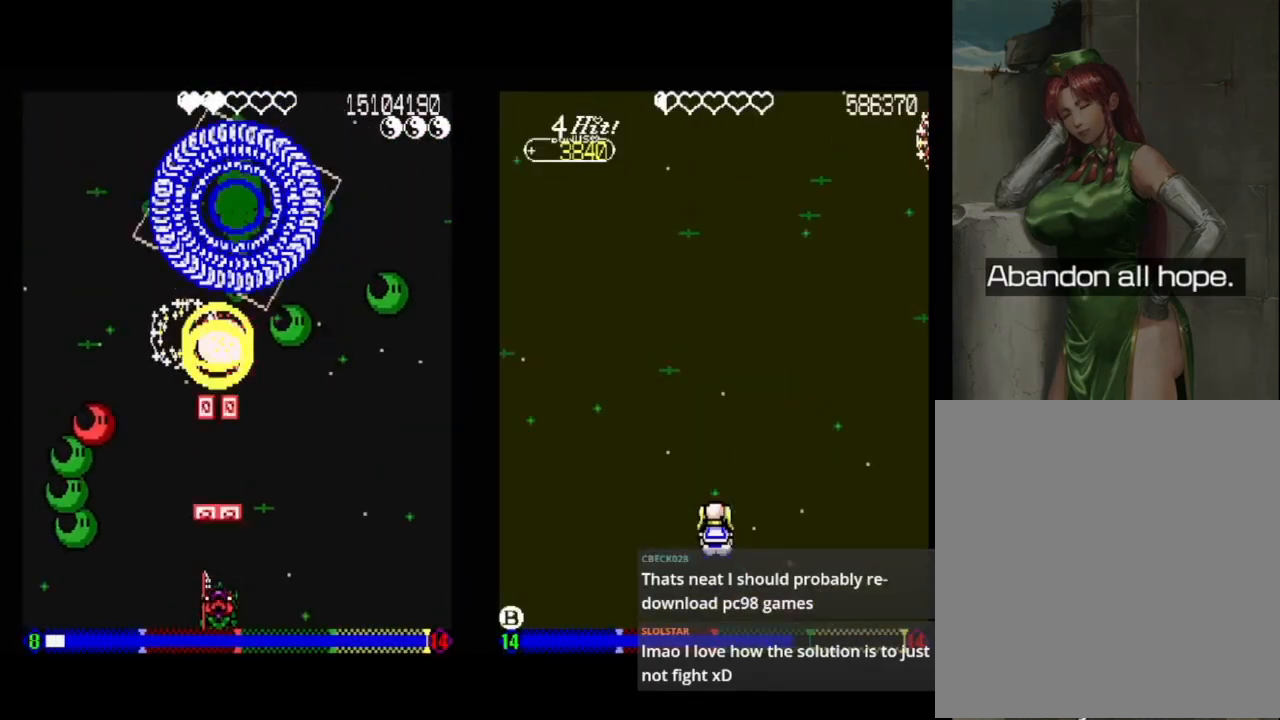
{"buttons": [], "events": [[83, "DPAD_RIGHT", "up"], [183, "DPAD_RIGHT", "down"], [300, "A", "up"], [350, "DPAD_UP", "down"], [400, "DPAD_UP", "up"], [417, "DPAD_RIGHT", "up"]]}
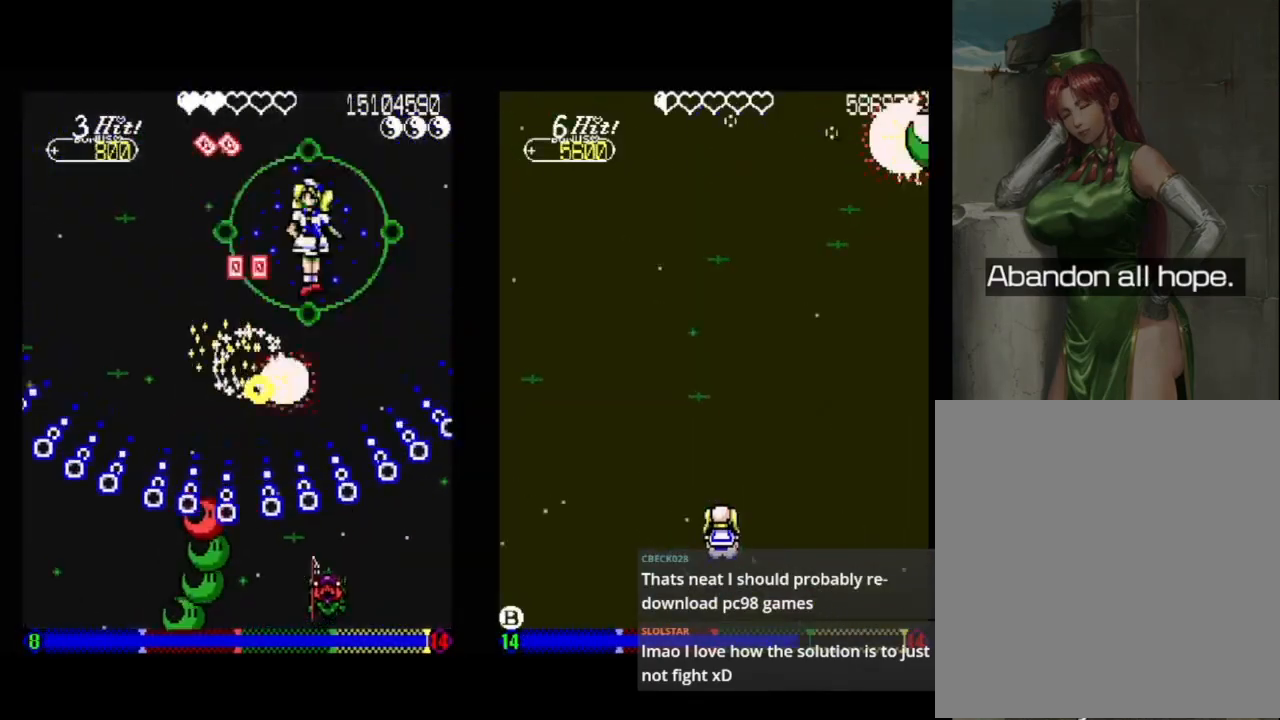
{"buttons": ["DPAD_UP", "DPAD_LEFT"], "events": [[17, "DPAD_RIGHT", "down"], [83, "DPAD_RIGHT", "up"], [100, "X", "down"], [183, "DPAD_LEFT", "down"], [250, "DPAD_LEFT", "up"], [267, "X", "up"], [367, "DPAD_UP", "down"], [400, "DPAD_LEFT", "down"]]}
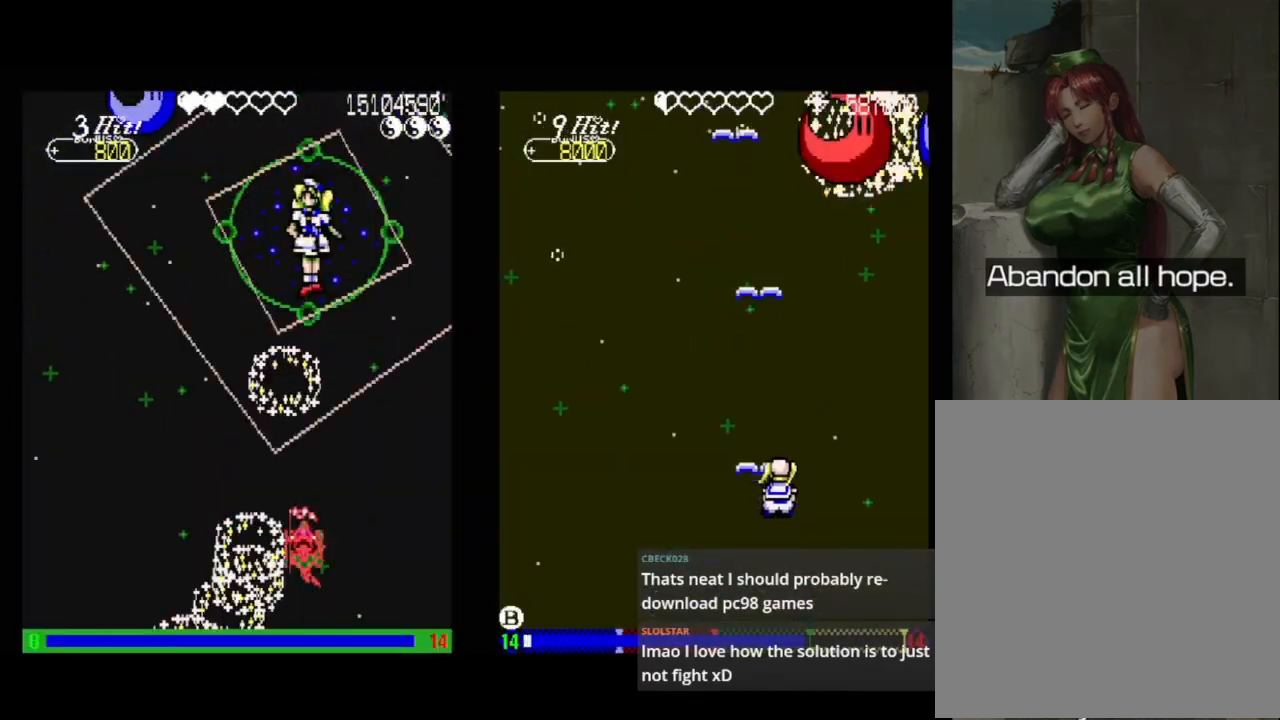
{"buttons": ["A"], "events": [[17, "DPAD_LEFT", "up"], [67, "A", "down"], [300, "DPAD_RIGHT", "down"], [367, "DPAD_RIGHT", "up"], [433, "DPAD_LEFT", "down"], [483, "DPAD_LEFT", "up"], [483, "DPAD_UP", "up"]]}
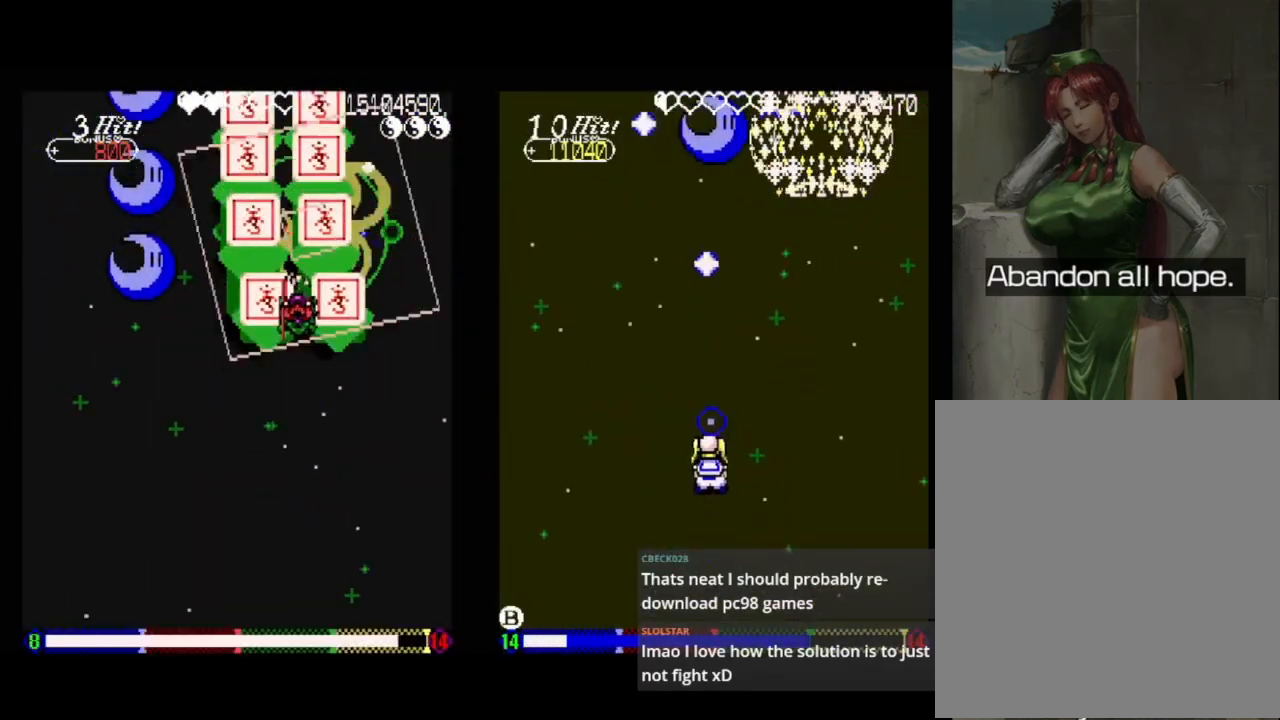
{"buttons": ["A"], "events": [[317, "DPAD_DOWN", "down"], [383, "DPAD_DOWN", "up"]]}
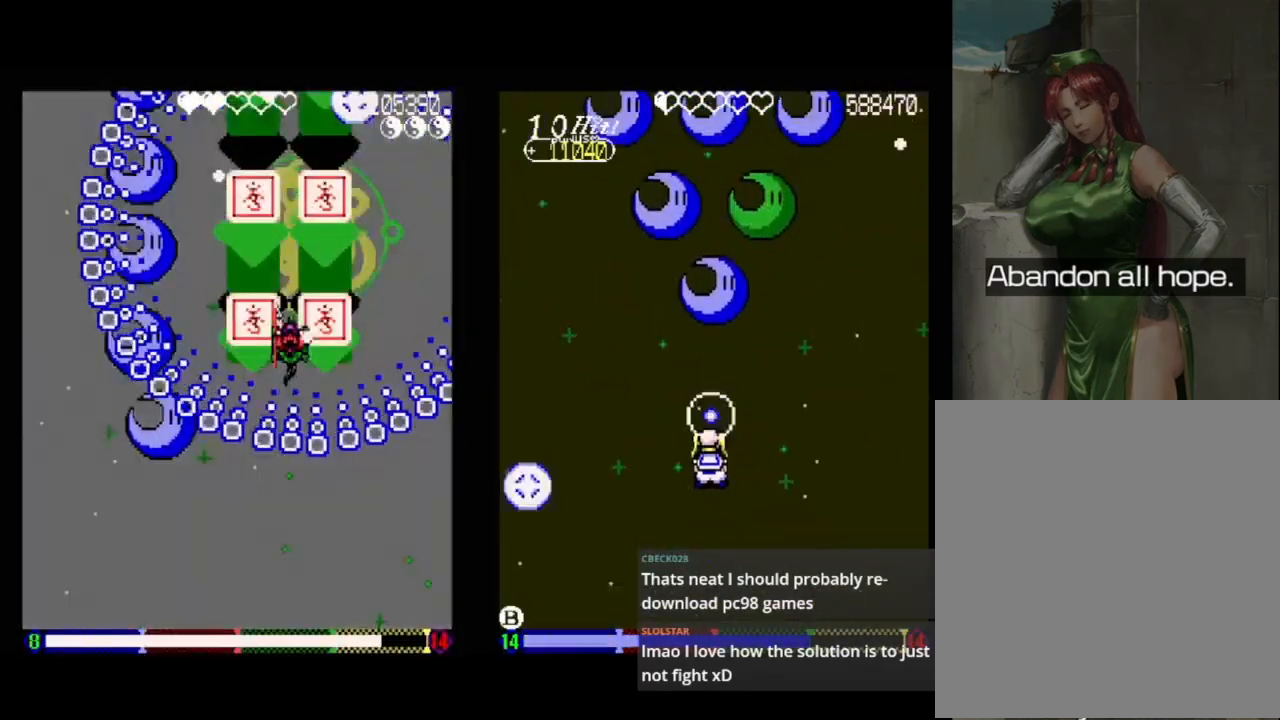
{"buttons": ["A"], "events": []}
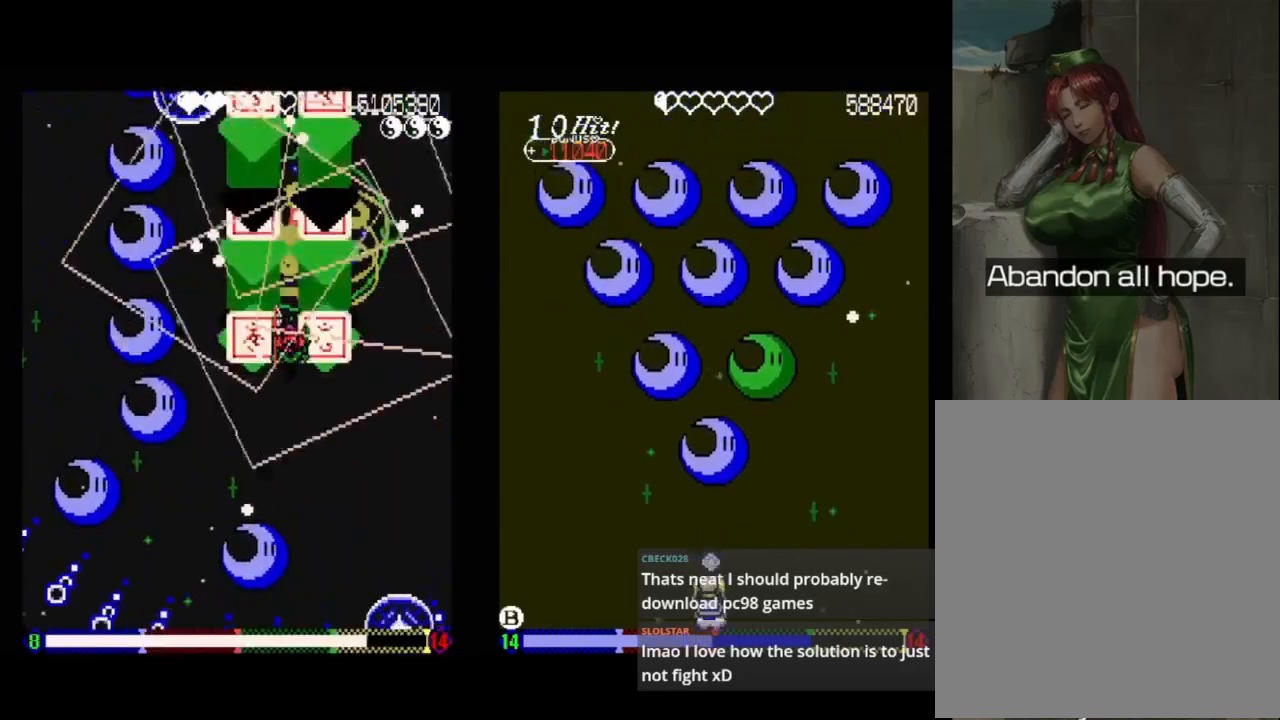
{"buttons": ["A"], "events": [[350, "DPAD_LEFT", "down"], [417, "DPAD_LEFT", "up"]]}
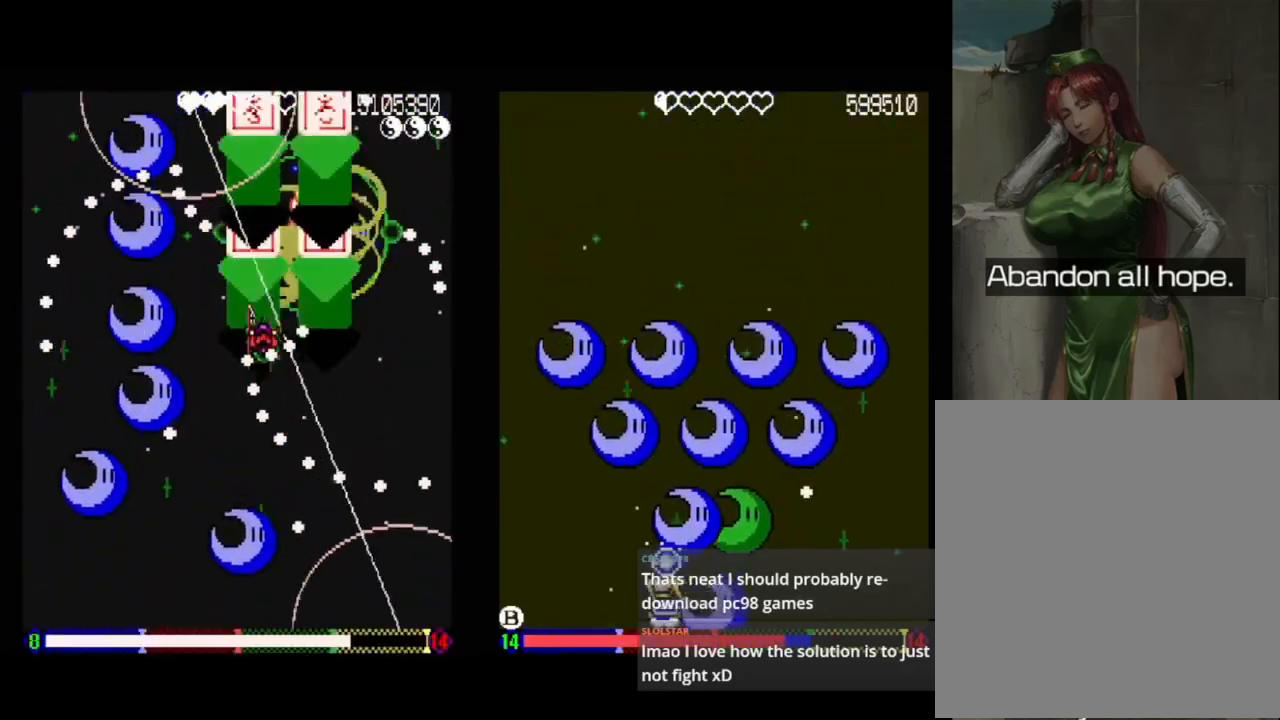
{"buttons": ["A"], "events": [[33, "DPAD_RIGHT", "down"], [167, "DPAD_RIGHT", "up"]]}
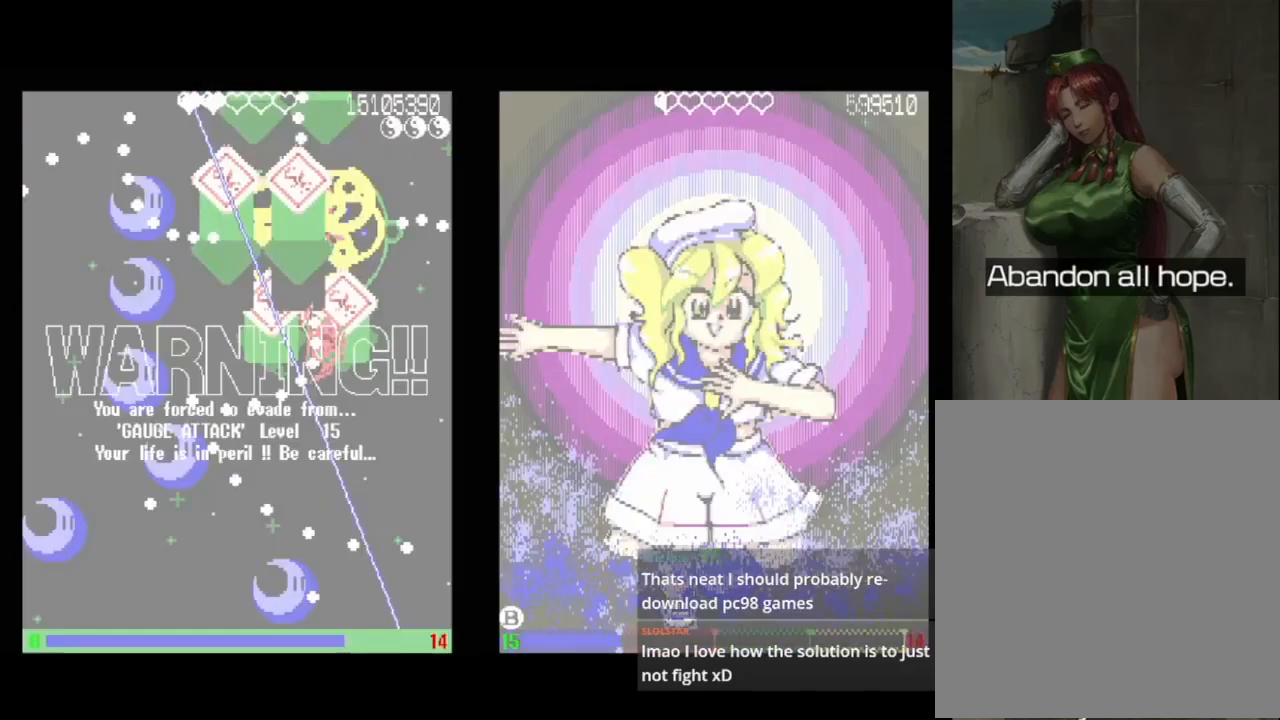
{"buttons": ["A"], "events": []}
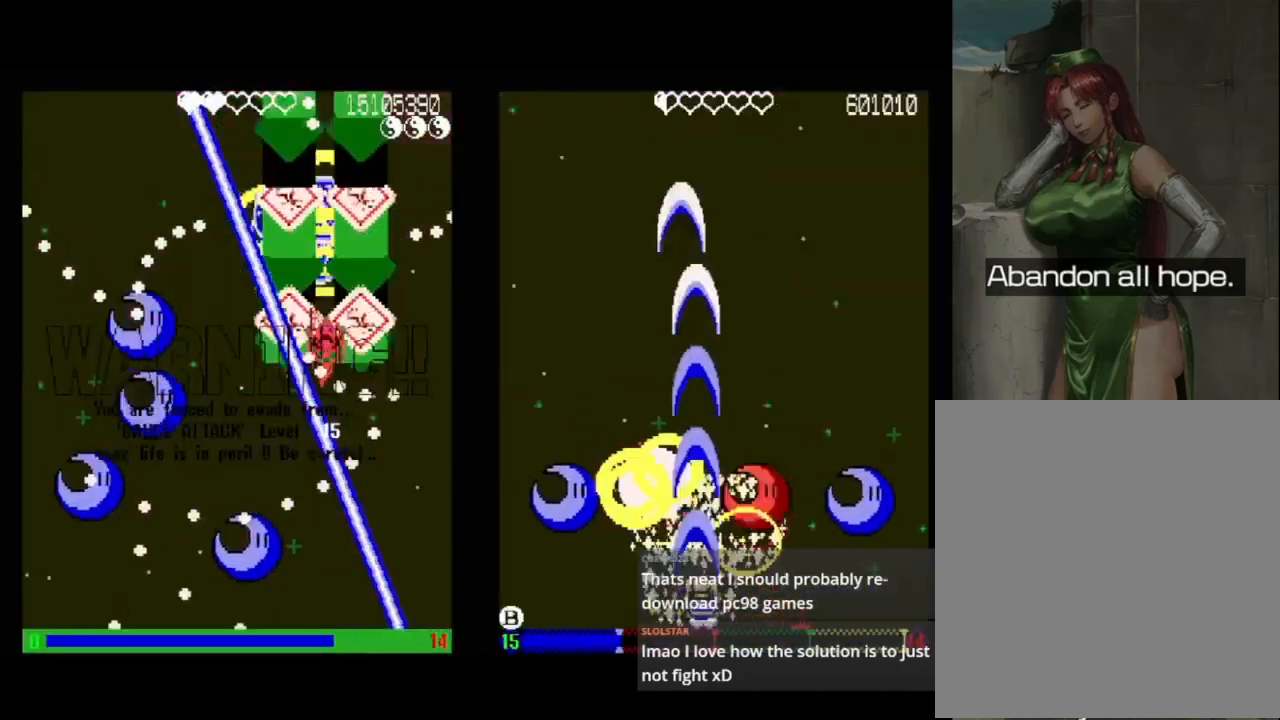
{"buttons": ["A"], "events": [[400, "DPAD_LEFT", "down"], [483, "DPAD_LEFT", "up"]]}
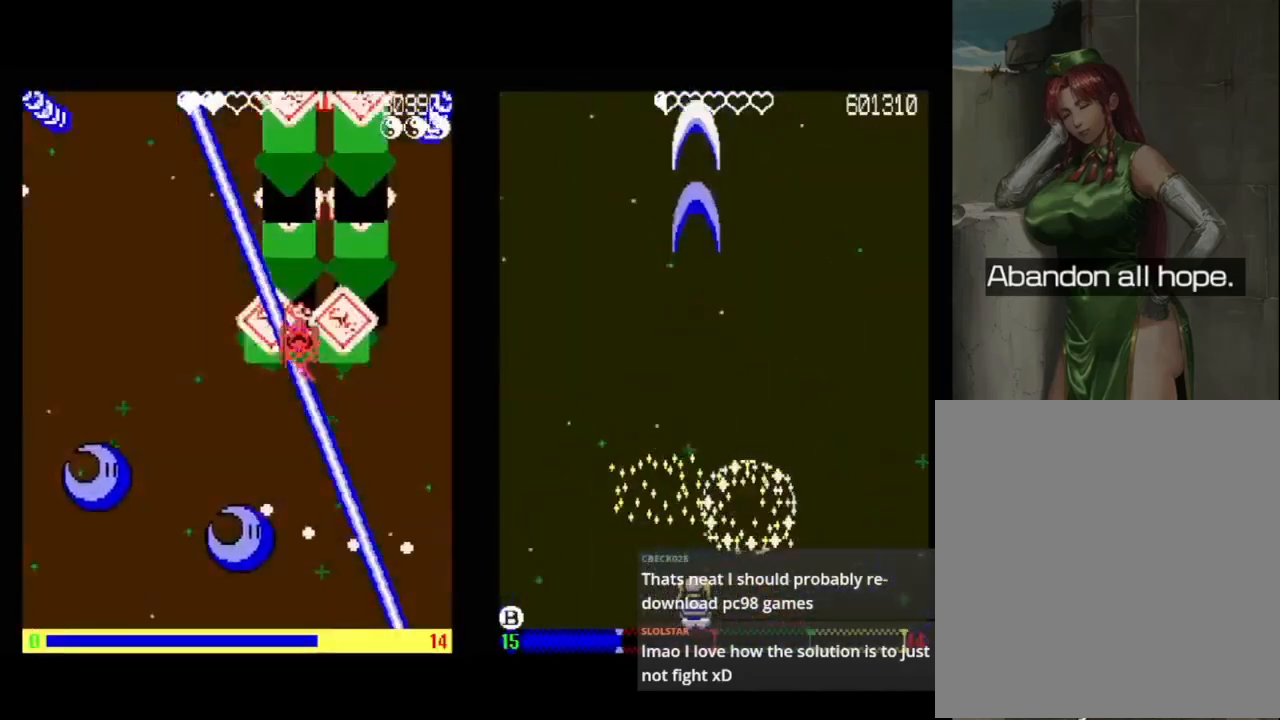
{"buttons": ["A"], "events": [[100, "DPAD_LEFT", "down"], [250, "DPAD_LEFT", "up"]]}
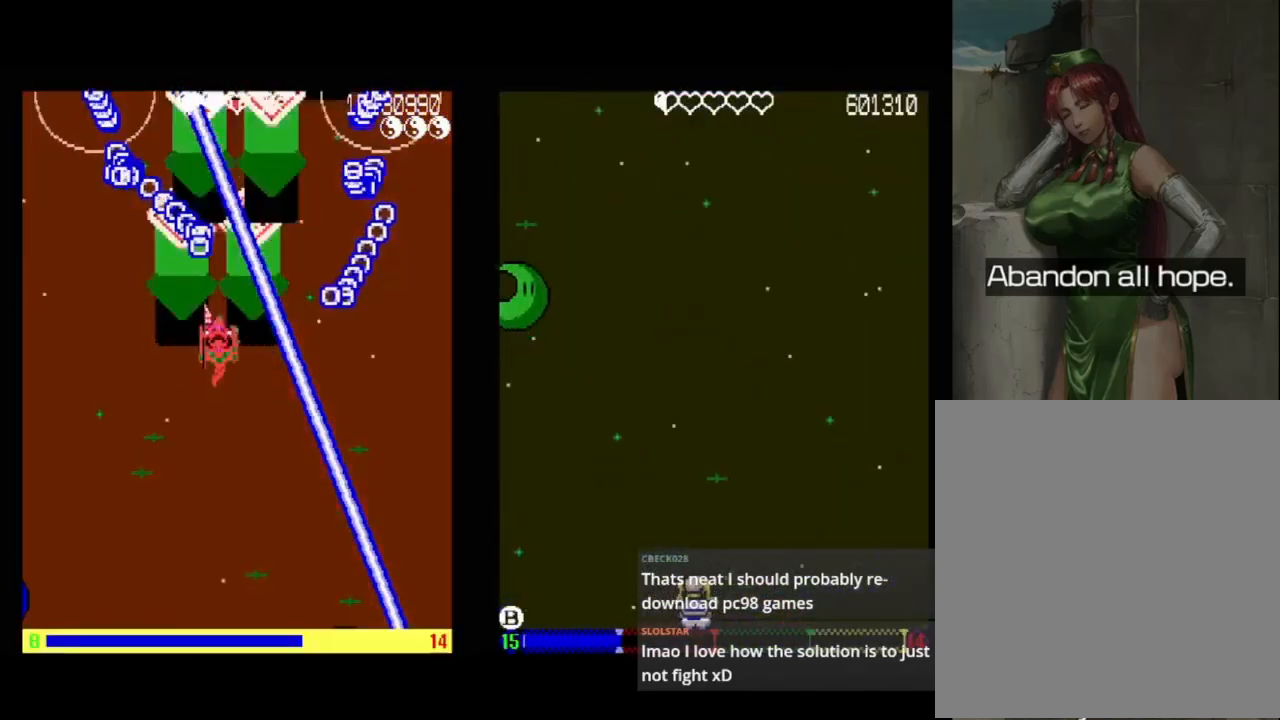
{"buttons": ["A"], "events": [[50, "DPAD_DOWN", "down"], [67, "DPAD_RIGHT", "down"], [133, "DPAD_RIGHT", "up"], [150, "DPAD_DOWN", "up"]]}
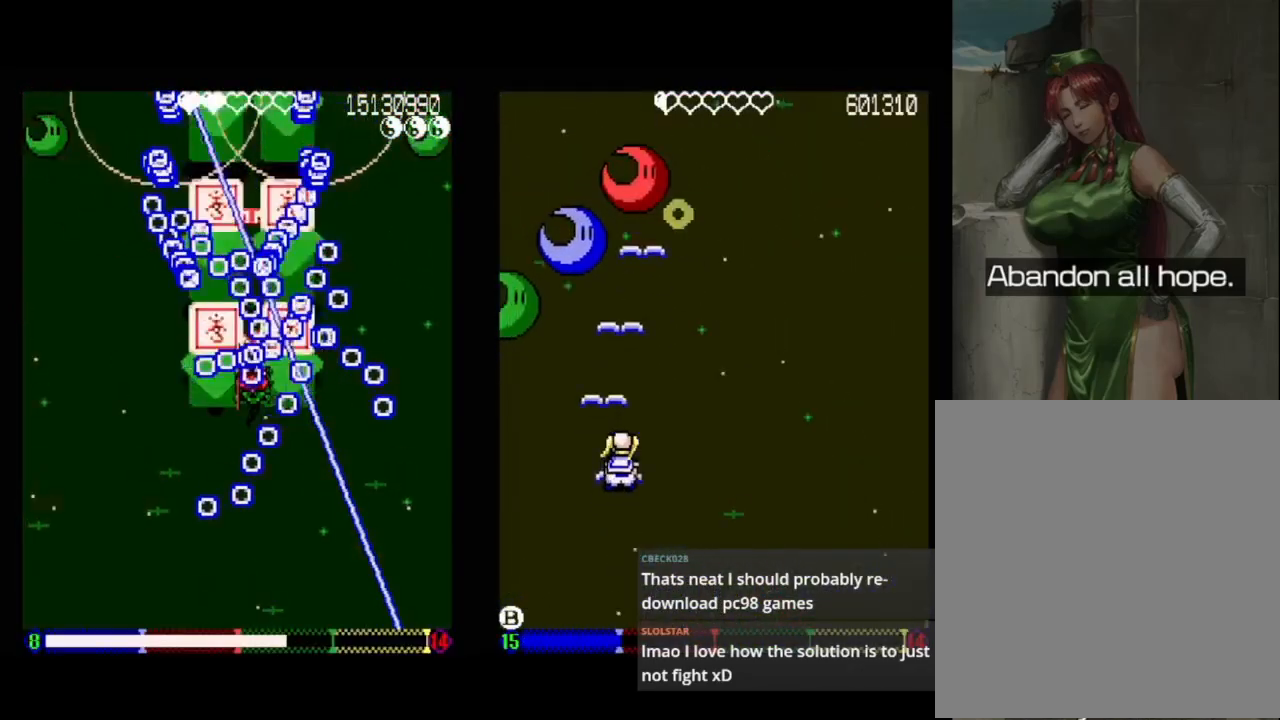
{"buttons": ["A", "DPAD_UP", "DPAD_LEFT"], "events": [[33, "DPAD_LEFT", "down"], [133, "DPAD_DOWN", "down"], [283, "DPAD_DOWN", "up"], [283, "DPAD_LEFT", "up"], [383, "DPAD_LEFT", "down"], [450, "DPAD_UP", "down"]]}
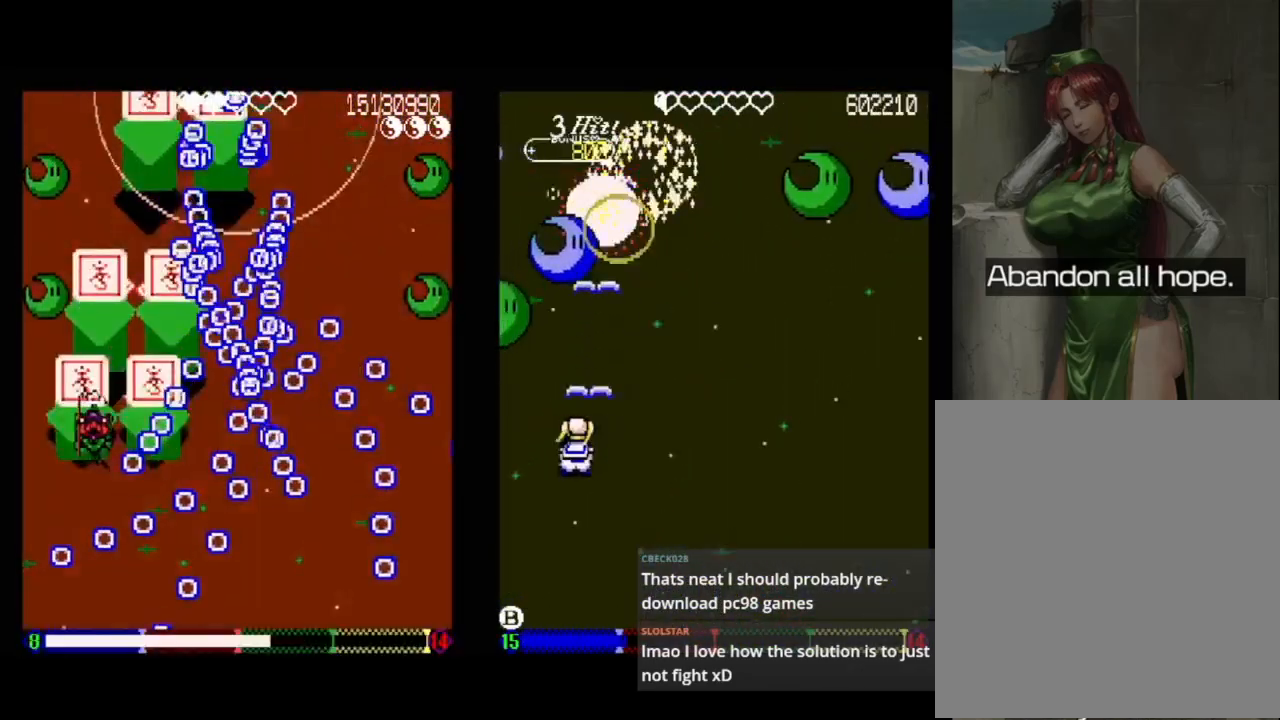
{"buttons": ["A", "DPAD_RIGHT"], "events": [[50, "DPAD_UP", "up"], [117, "DPAD_LEFT", "up"], [233, "DPAD_RIGHT", "down"]]}
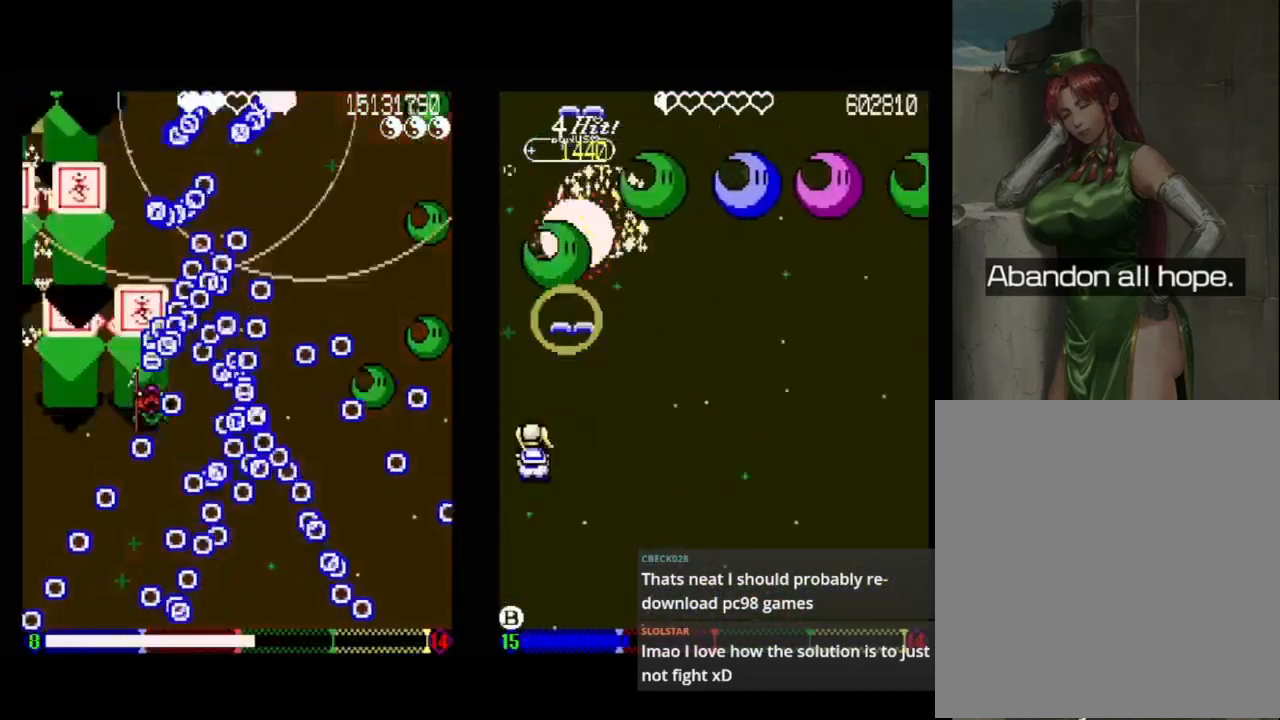
{"buttons": ["A"], "events": [[317, "DPAD_DOWN", "down"], [400, "DPAD_RIGHT", "up"], [433, "DPAD_DOWN", "up"]]}
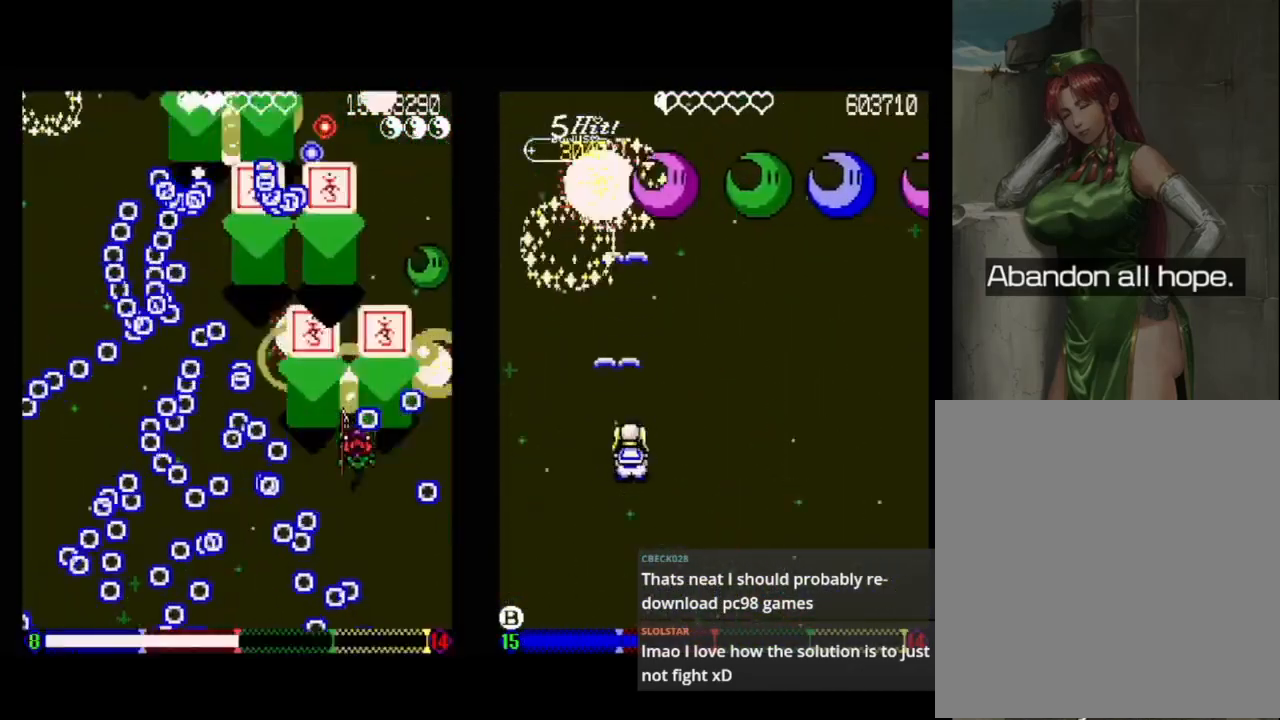
{"buttons": ["A", "DPAD_LEFT"], "events": [[67, "DPAD_RIGHT", "down"], [217, "DPAD_RIGHT", "up"], [317, "DPAD_LEFT", "down"]]}
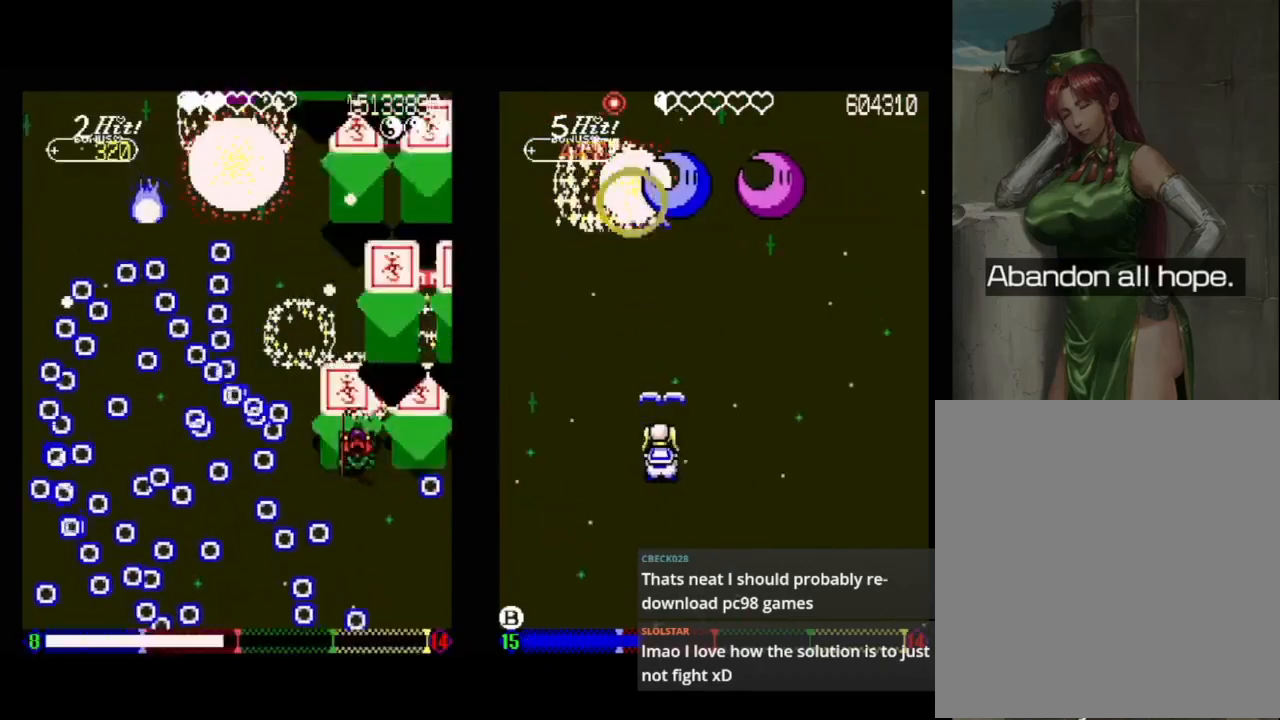
{"buttons": ["A", "DPAD_RIGHT"], "events": [[17, "DPAD_LEFT", "up"], [133, "DPAD_LEFT", "down"], [133, "DPAD_UP", "down"], [350, "DPAD_UP", "up"], [383, "DPAD_LEFT", "up"], [483, "DPAD_RIGHT", "down"]]}
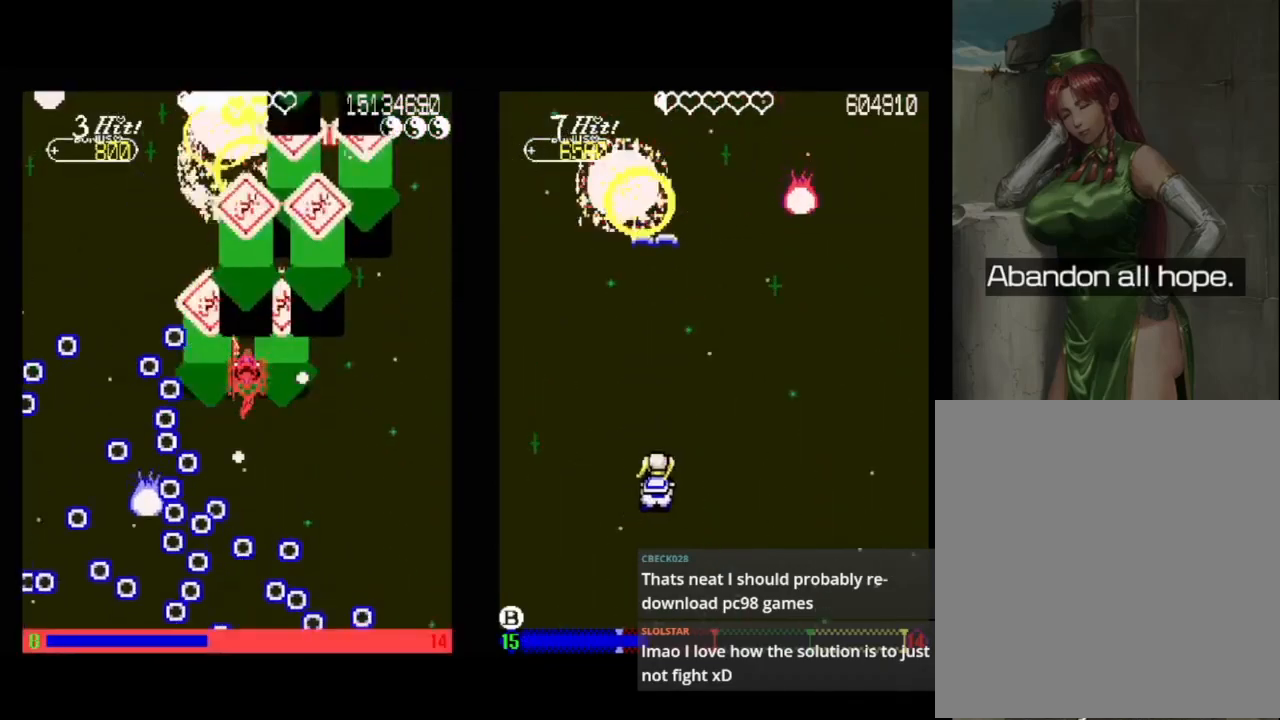
{"buttons": ["A", "DPAD_LEFT"], "events": [[67, "DPAD_UP", "down"], [150, "DPAD_RIGHT", "up"], [183, "DPAD_RIGHT", "down"], [183, "DPAD_UP", "up"], [233, "DPAD_DOWN", "down"], [283, "DPAD_RIGHT", "up"], [367, "DPAD_LEFT", "down"], [383, "DPAD_DOWN", "up"]]}
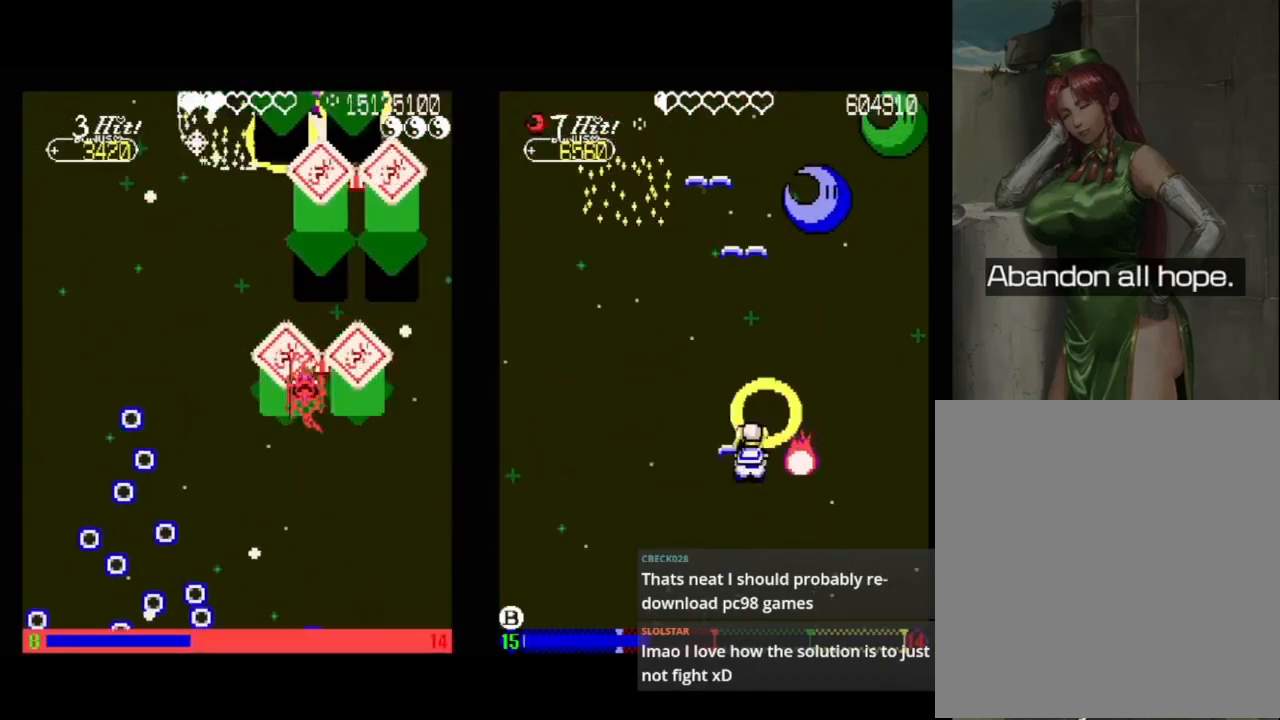
{"buttons": ["A", "DPAD_RIGHT"], "events": [[183, "DPAD_UP", "down"], [233, "DPAD_LEFT", "up"], [267, "DPAD_RIGHT", "down"], [317, "DPAD_UP", "up"]]}
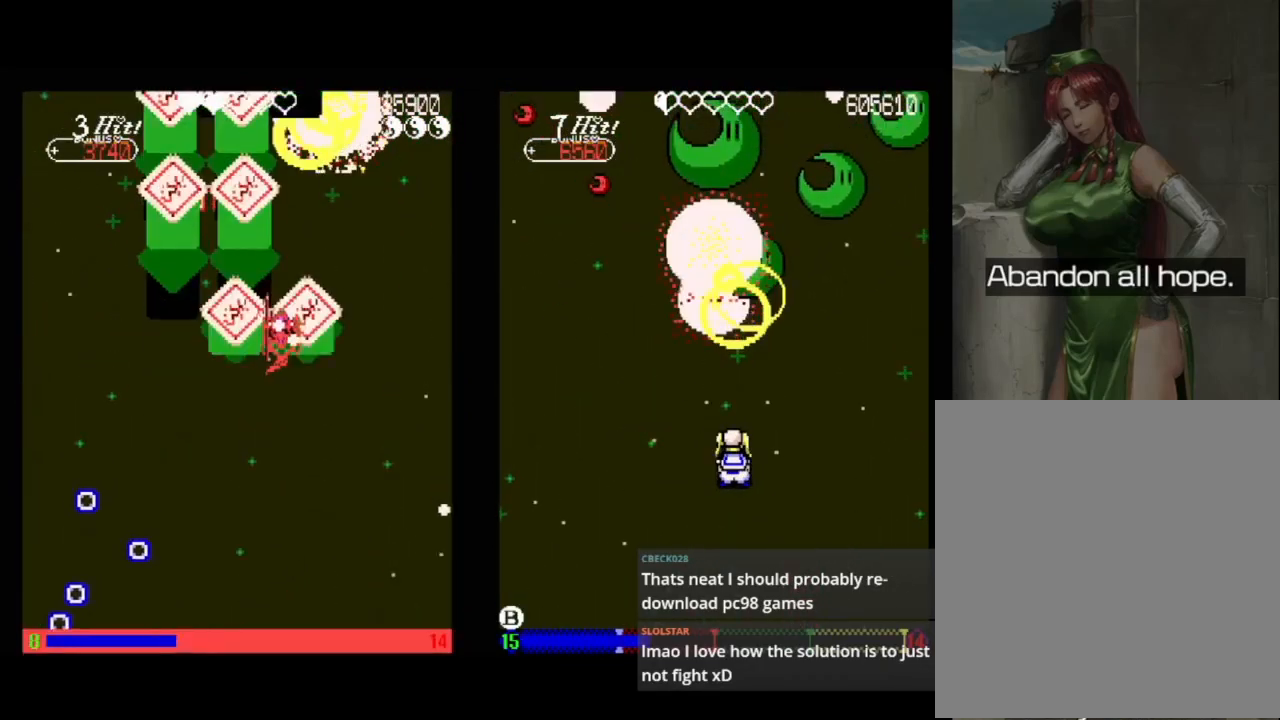
{"buttons": ["A", "DPAD_UP", "DPAD_LEFT"], "events": [[183, "DPAD_DOWN", "down"], [250, "DPAD_RIGHT", "up"], [283, "DPAD_LEFT", "down"], [333, "DPAD_DOWN", "up"], [500, "DPAD_UP", "down"]]}
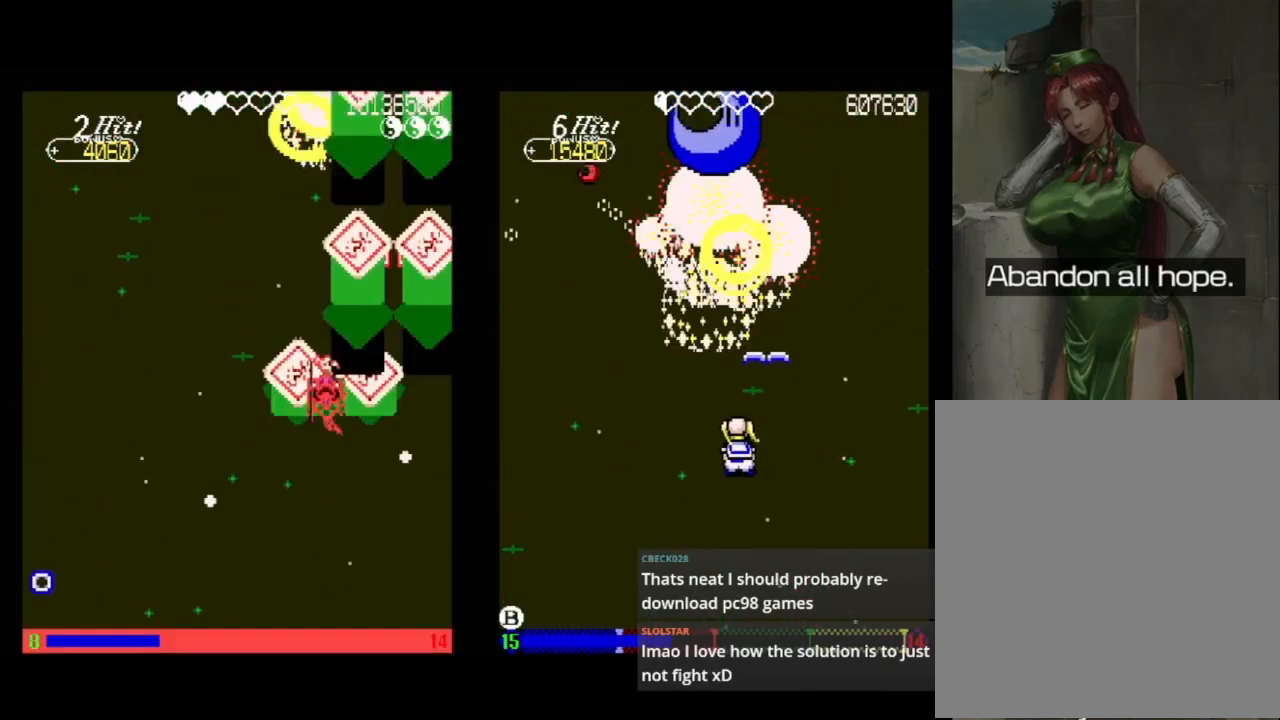
{"buttons": ["A", "DPAD_DOWN", "DPAD_LEFT"], "events": [[67, "DPAD_LEFT", "up"], [100, "DPAD_RIGHT", "down"], [117, "DPAD_UP", "up"], [200, "DPAD_DOWN", "down"], [283, "DPAD_RIGHT", "up"], [383, "DPAD_LEFT", "down"]]}
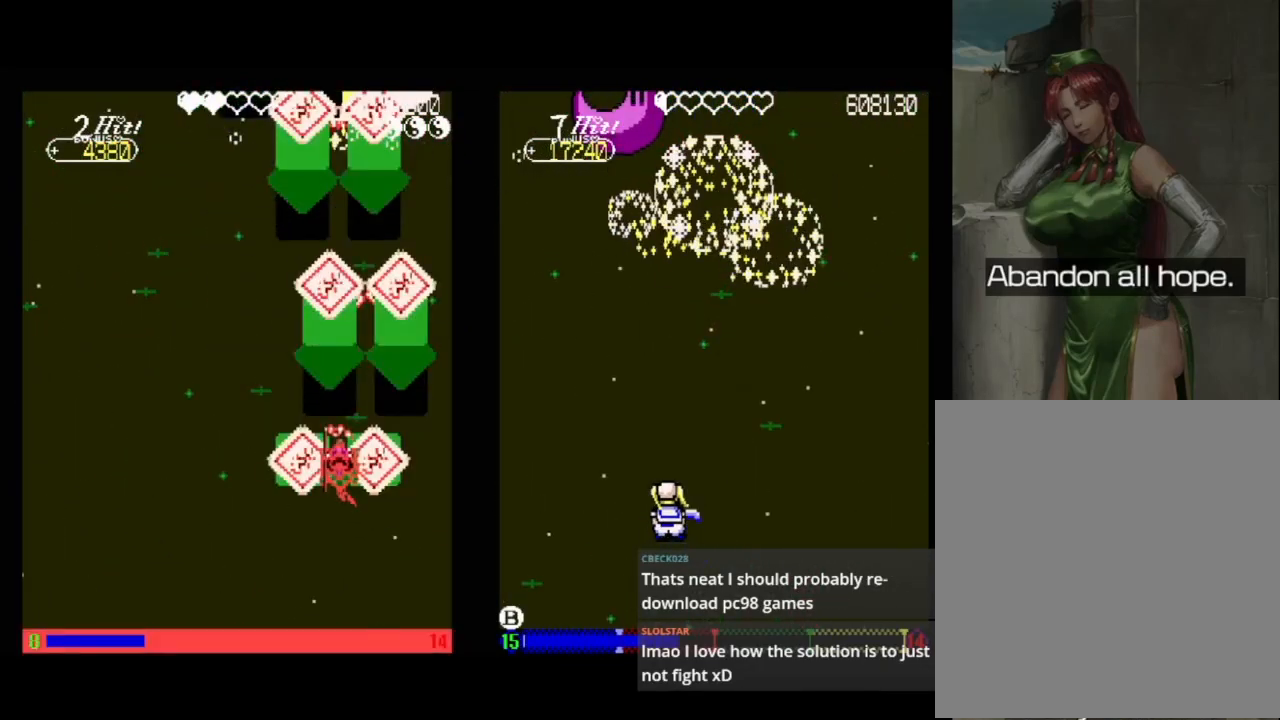
{"buttons": [], "events": [[17, "DPAD_LEFT", "up"], [50, "DPAD_RIGHT", "down"], [83, "A", "up"], [150, "DPAD_RIGHT", "up"], [417, "DPAD_DOWN", "up"]]}
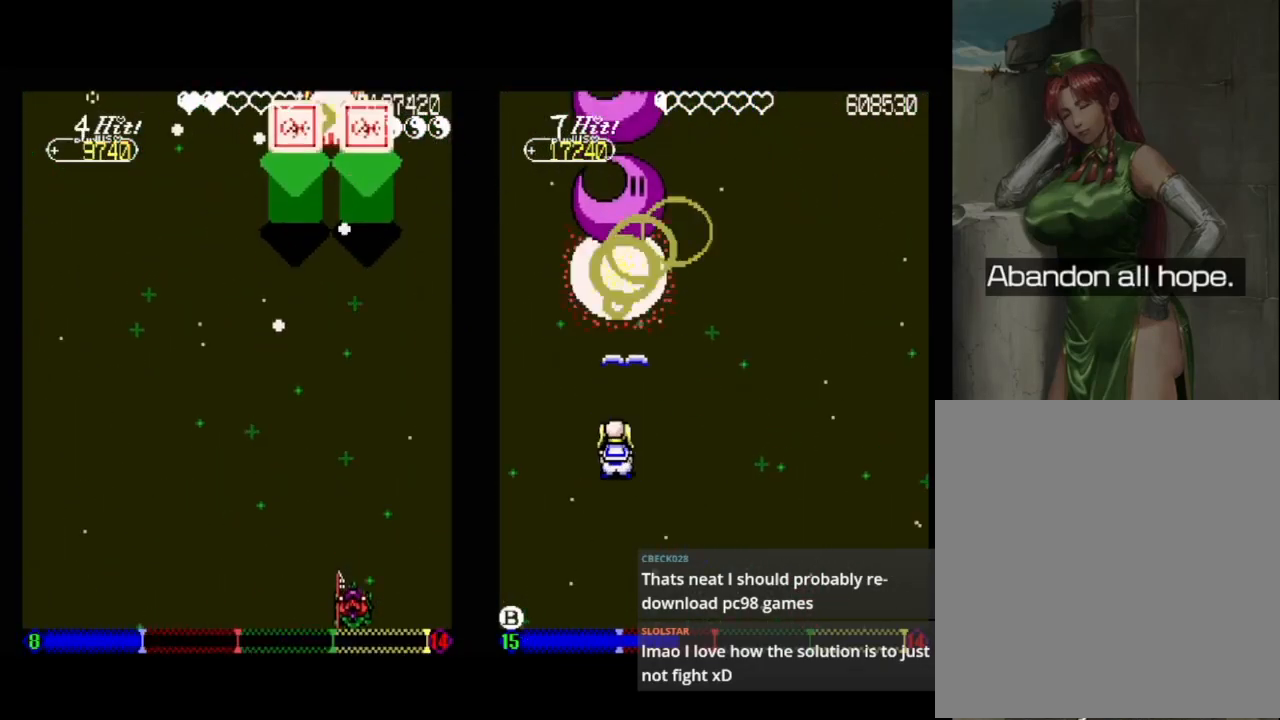
{"buttons": [], "events": [[383, "DPAD_DOWN", "down"], [433, "DPAD_LEFT", "down"], [483, "DPAD_LEFT", "up"], [500, "DPAD_DOWN", "up"]]}
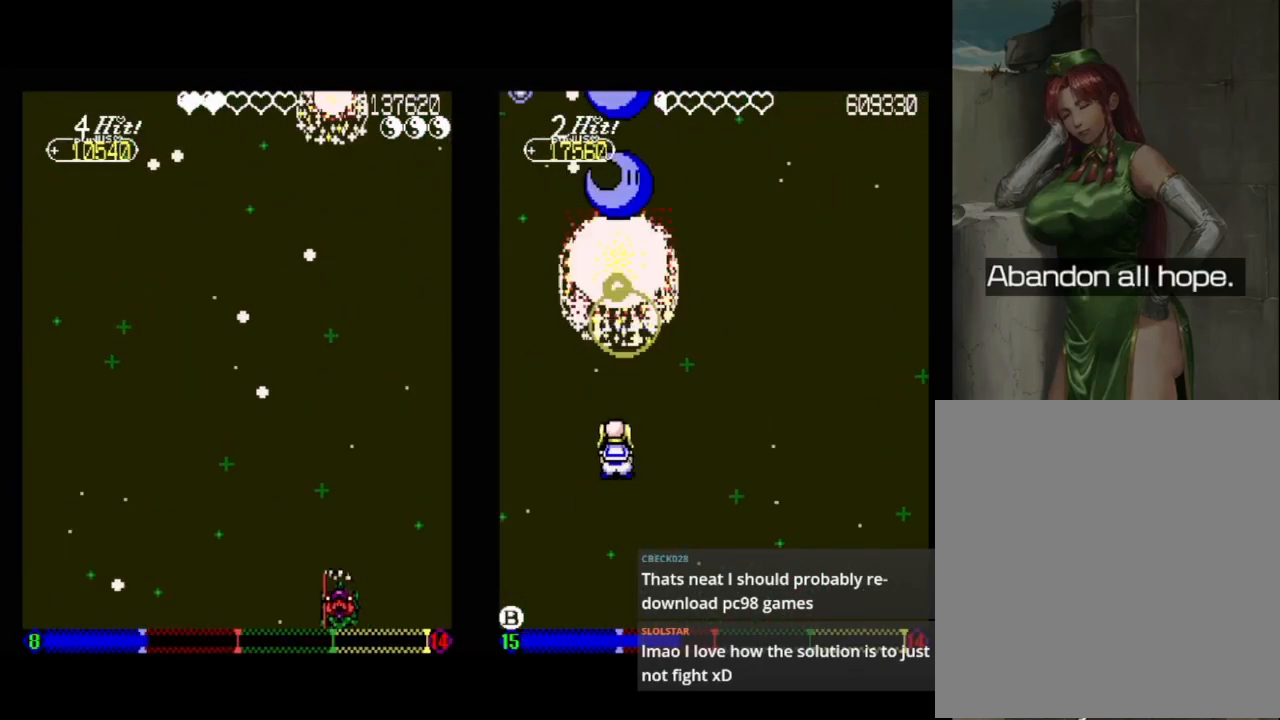
{"buttons": [], "events": [[117, "DPAD_LEFT", "down"], [183, "DPAD_LEFT", "up"]]}
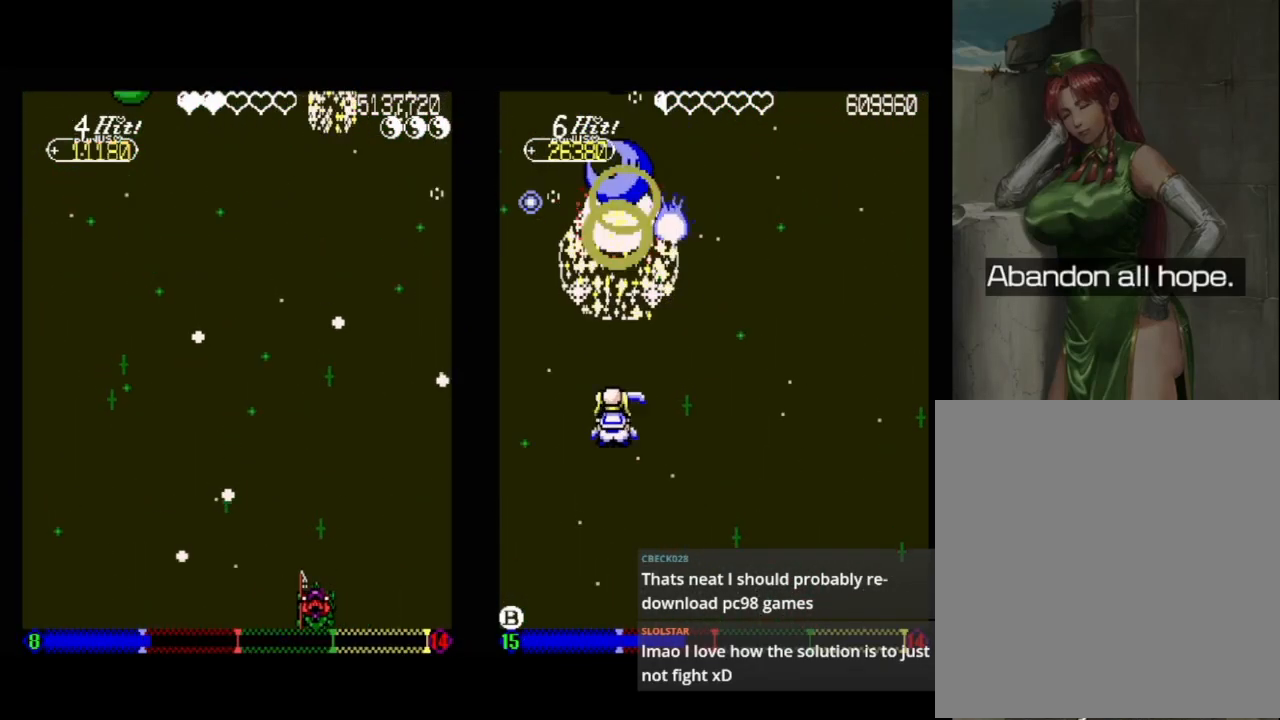
{"buttons": [], "events": []}